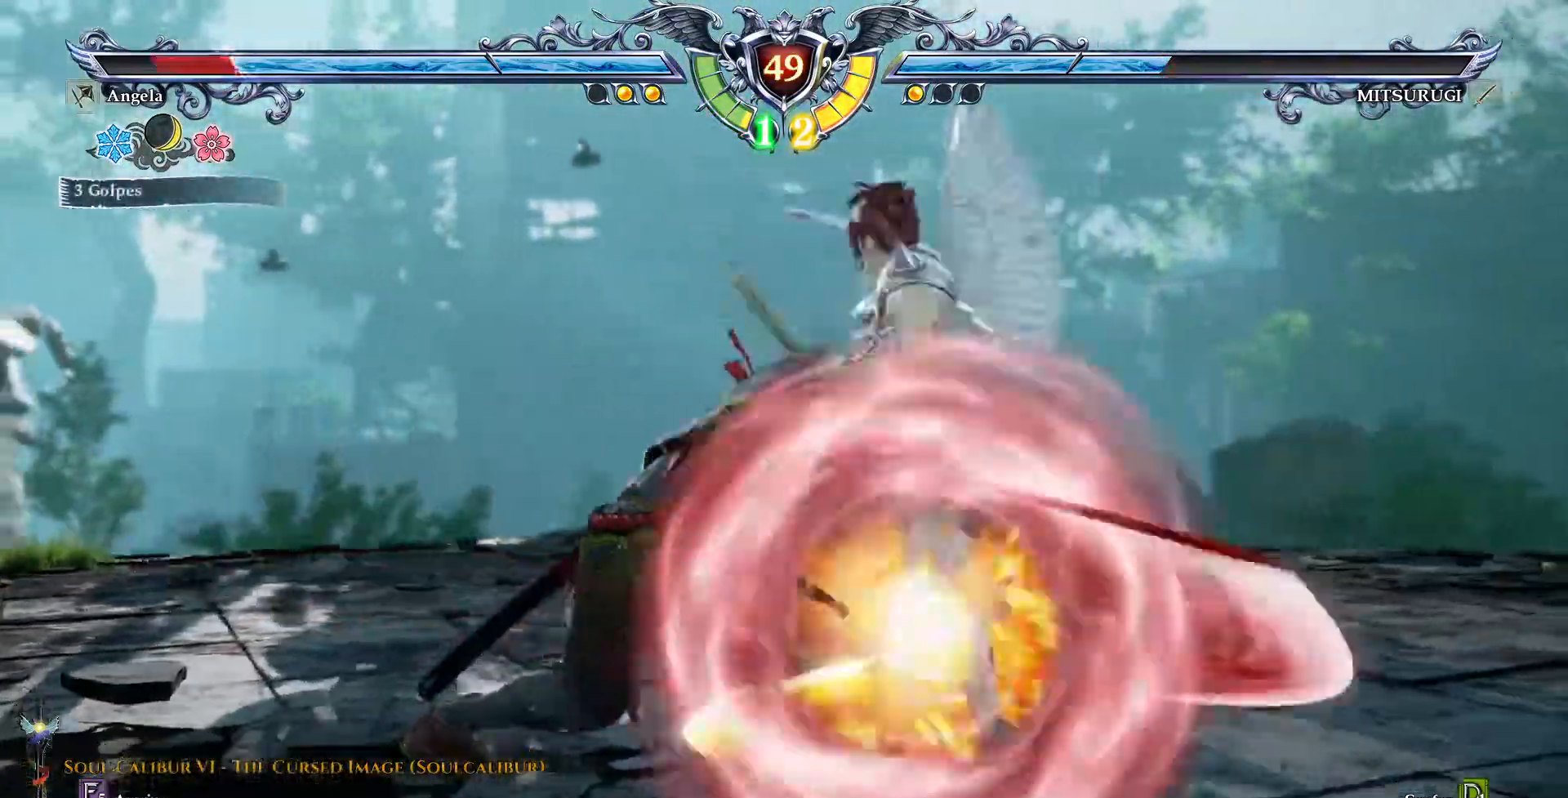
Gameplay with a controller (PlayStation layout); each line is a JSON object with the inputs held at the frame after it (dt_ms = milliseconds from this image to that frame). "events" lists button and stick changes between this image and that frame as [ms after this image, input, new state], when the widget could be followed in between. Not read: L1 L3 R1 R3 TOUCHPAD.
{"dt_ms": 500, "buttons": ["TRIANGLE", "DPAD_RIGHT"]}
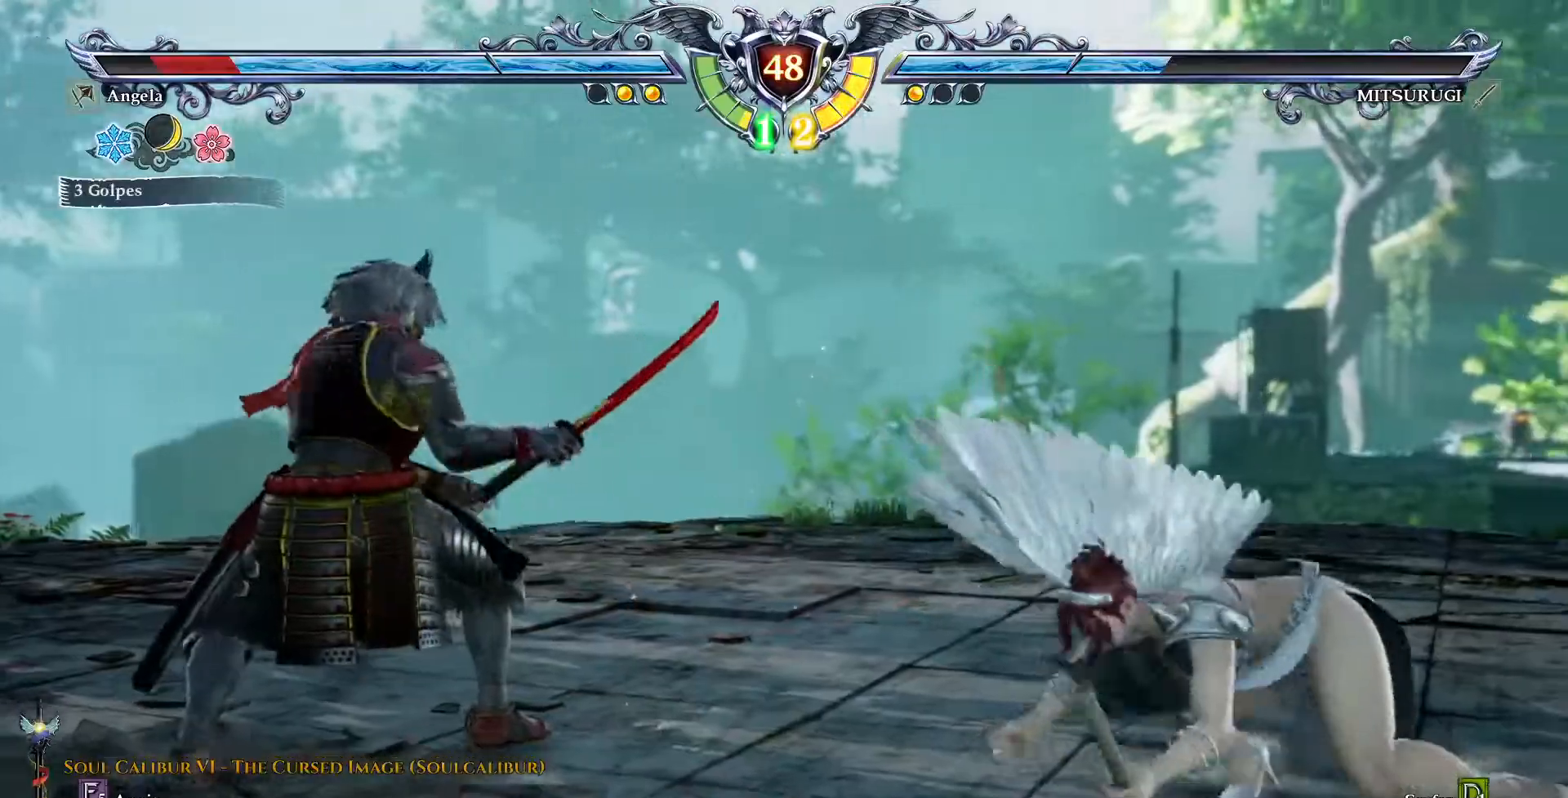
{"dt_ms": 500, "buttons": ["DPAD_RIGHT"], "events": [[50, "TRIANGLE", "up"], [100, "TRIANGLE", "down"], [300, "TRIANGLE", "up"]]}
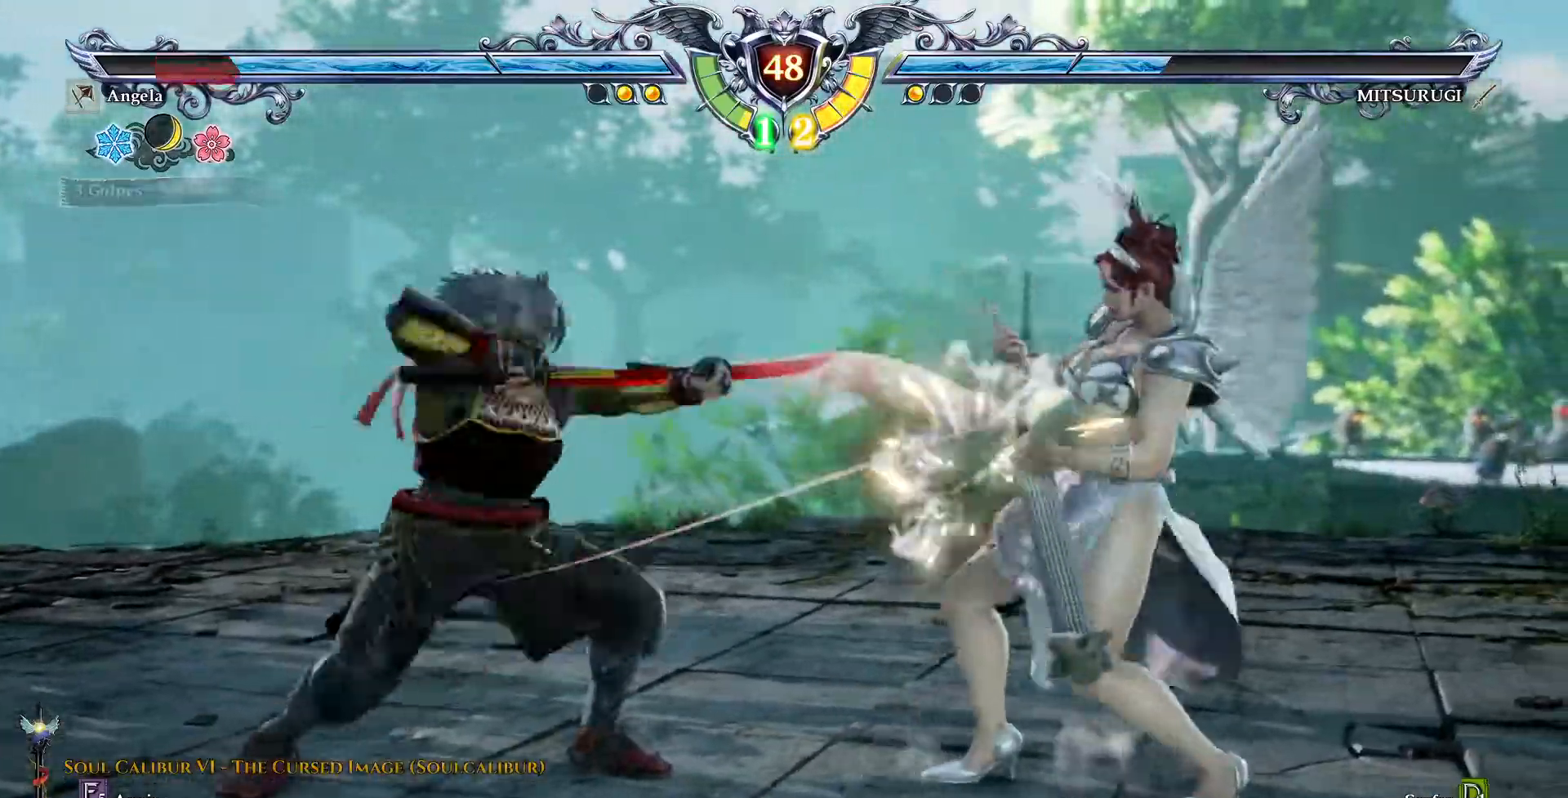
{"dt_ms": 500, "buttons": [], "events": [[383, "DPAD_RIGHT", "up"]]}
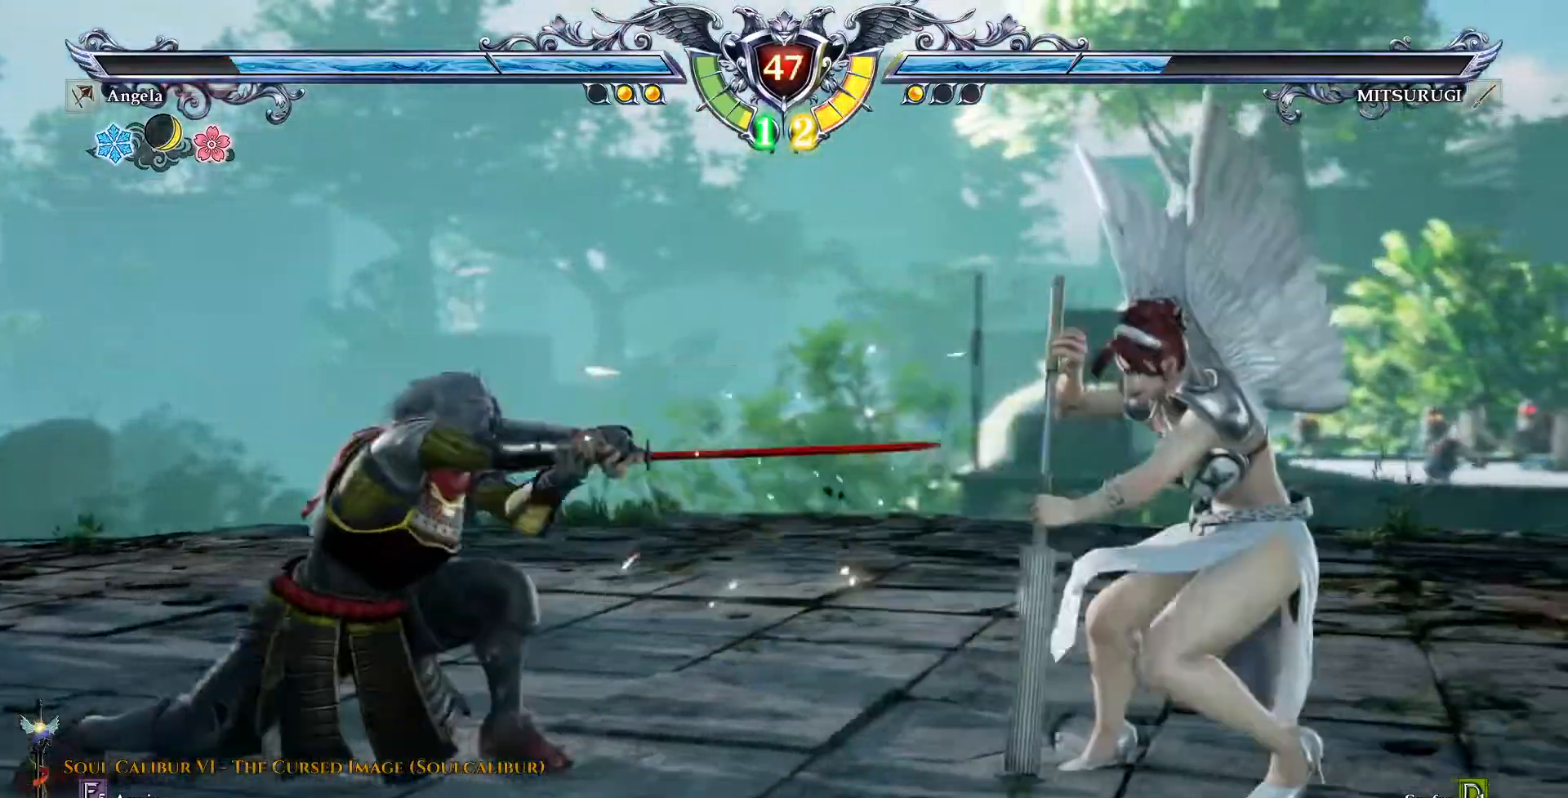
{"dt_ms": 1000, "buttons": ["CROSS", "DPAD_LEFT"]}
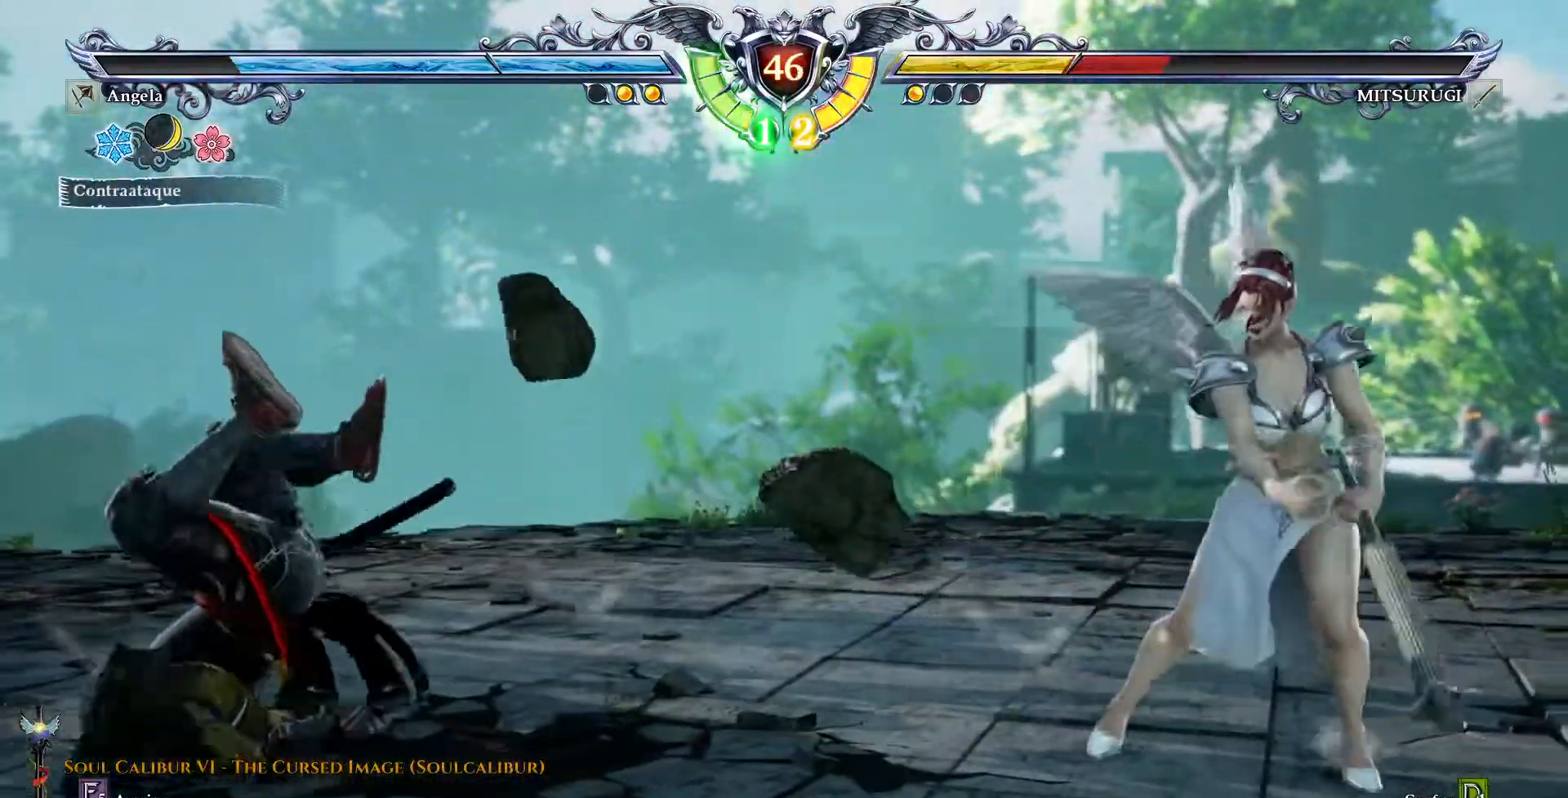
{"dt_ms": 1000, "buttons": ["TRIANGLE"]}
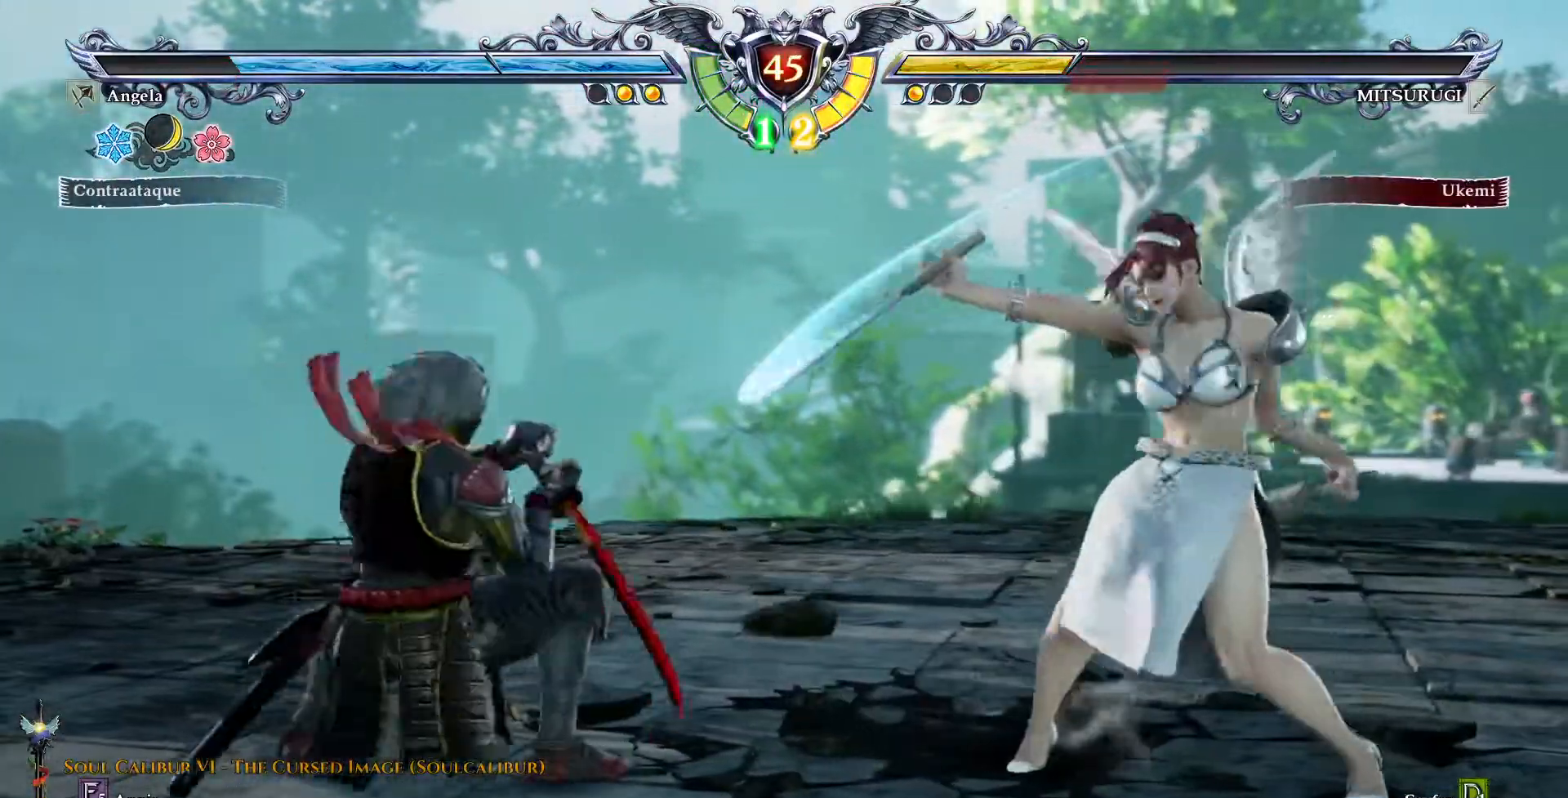
{"dt_ms": 500, "buttons": ["TRIANGLE", "DPAD_DOWN"], "events": [[17, "TRIANGLE", "up"], [83, "DPAD_DOWN", "down"], [117, "TRIANGLE", "down"]]}
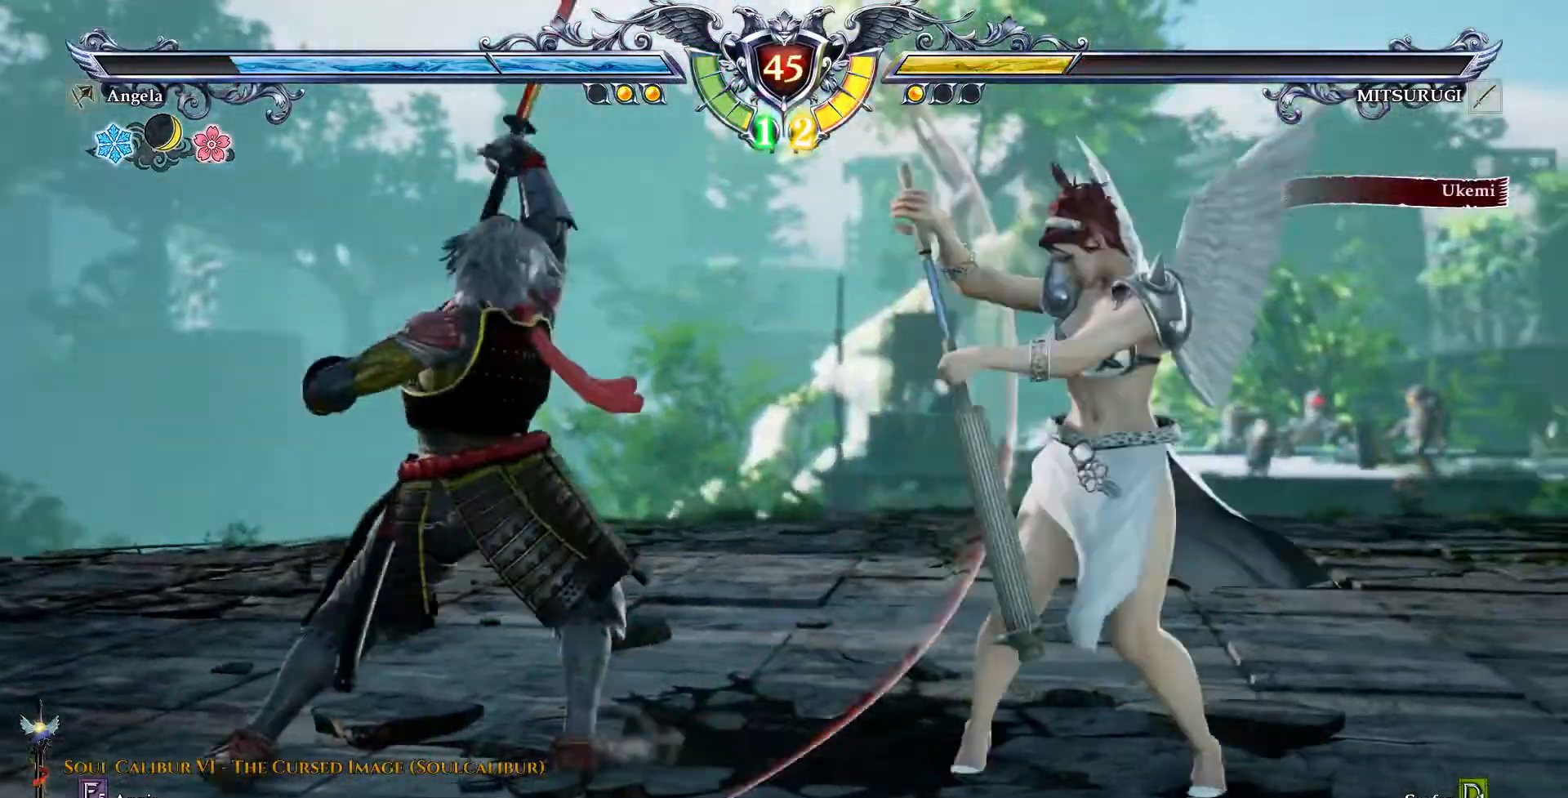
{"dt_ms": 500, "buttons": ["TRIANGLE", "DPAD_DOWN"], "events": []}
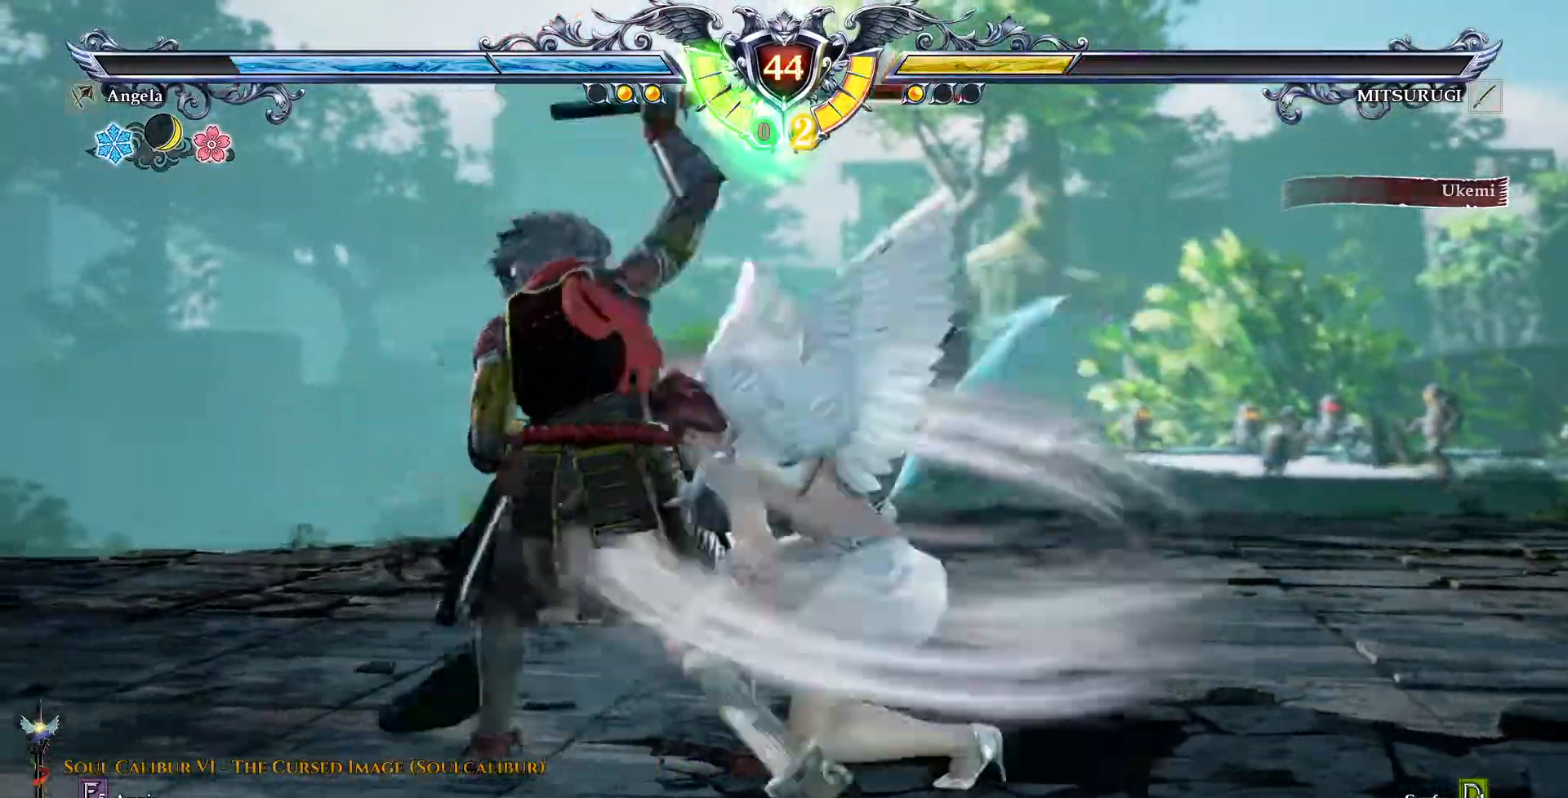
{"dt_ms": 500, "buttons": [], "events": [[383, "DPAD_DOWN", "up"], [383, "TRIANGLE", "up"]]}
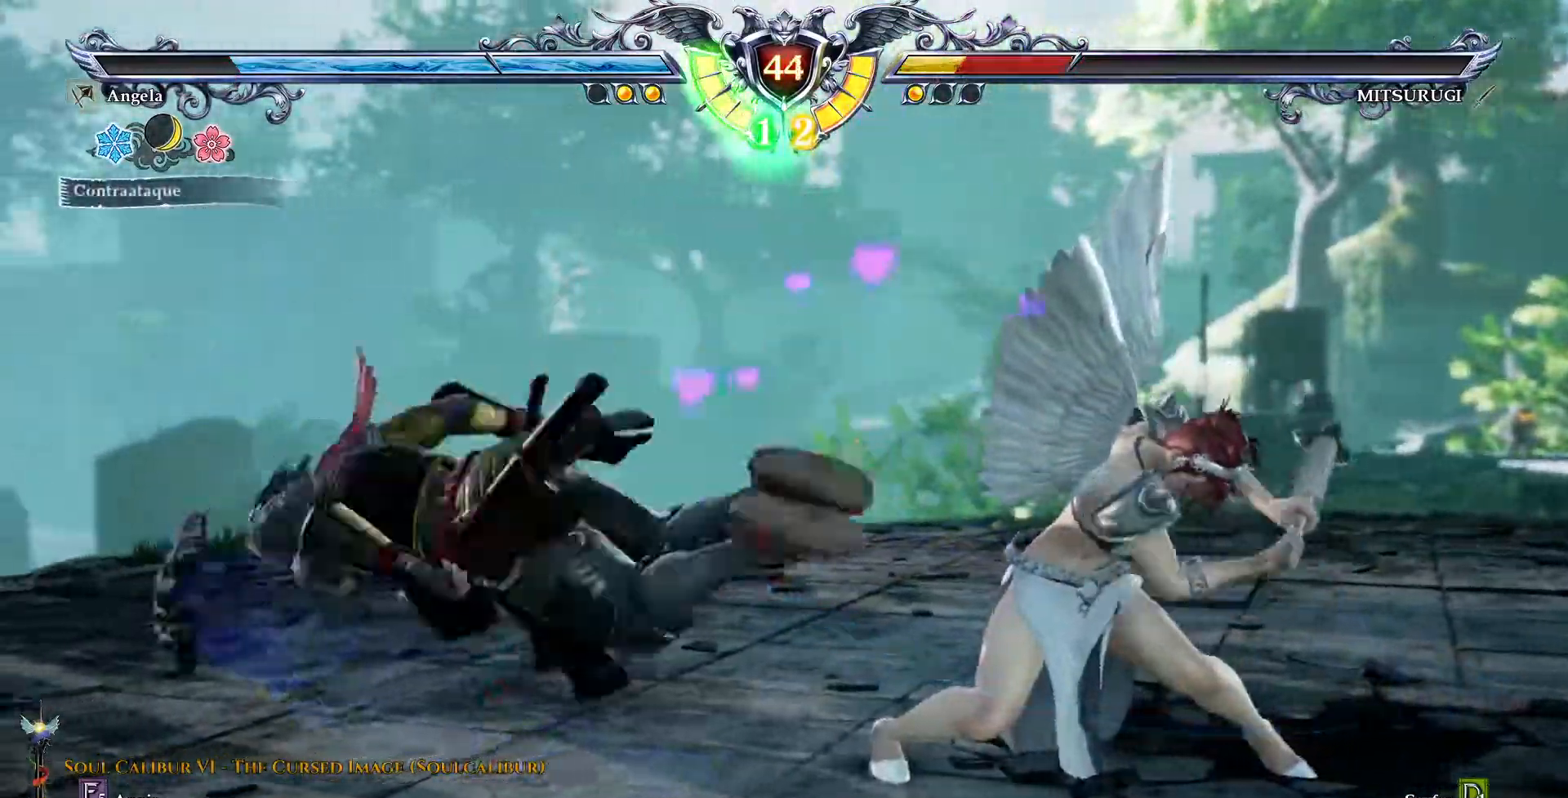
{"dt_ms": 500, "buttons": ["CROSS"], "events": [[67, "CROSS", "down"], [100, "DPAD_LEFT", "down"], [183, "CROSS", "up"], [233, "CROSS", "down"], [350, "DPAD_LEFT", "up"]]}
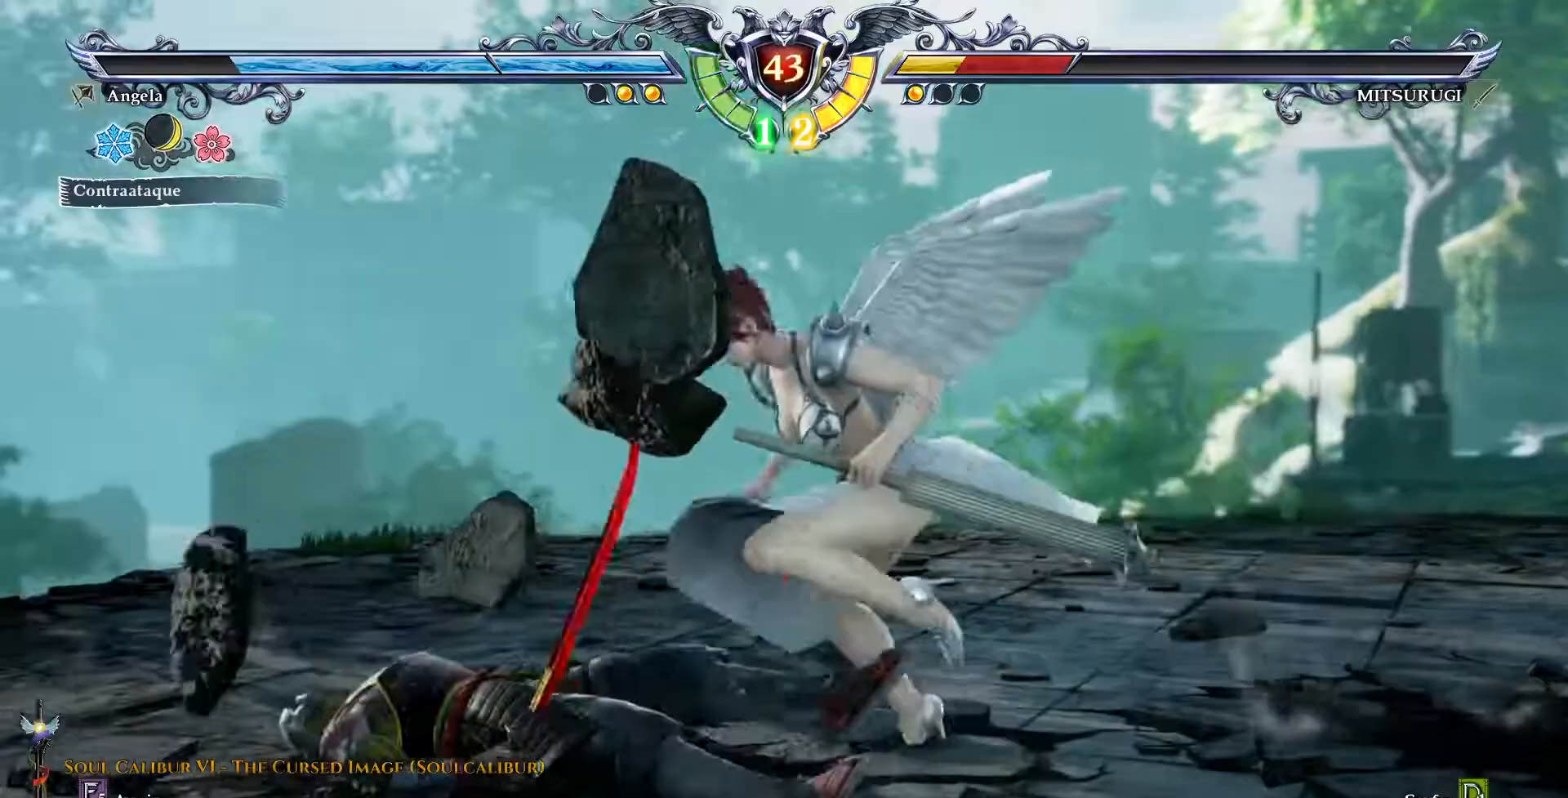
{"dt_ms": 500, "buttons": ["CROSS"], "events": [[217, "DPAD_LEFT", "down"], [383, "DPAD_LEFT", "up"]]}
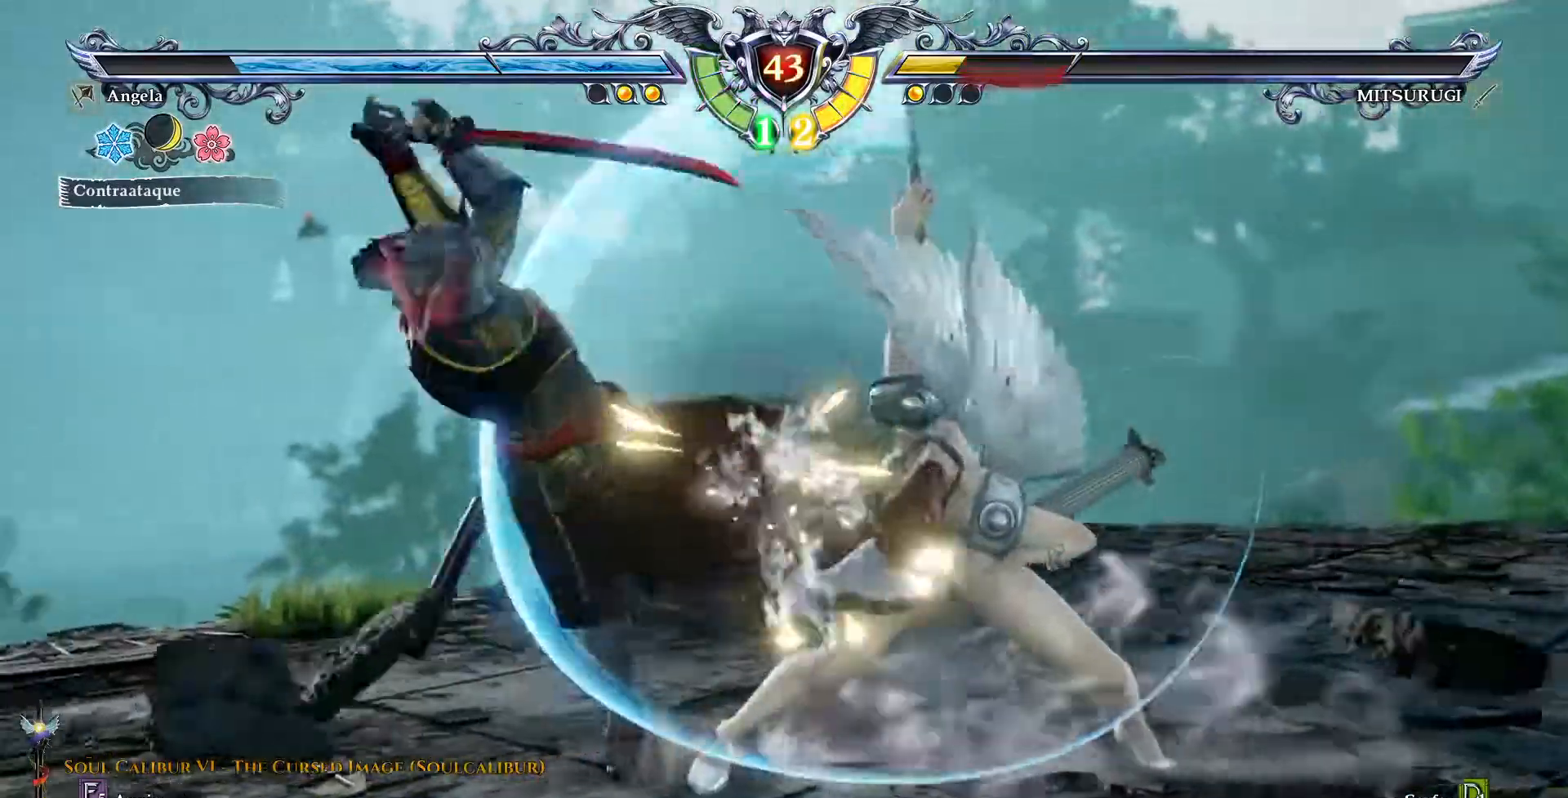
{"dt_ms": 500, "buttons": ["CROSS"], "events": []}
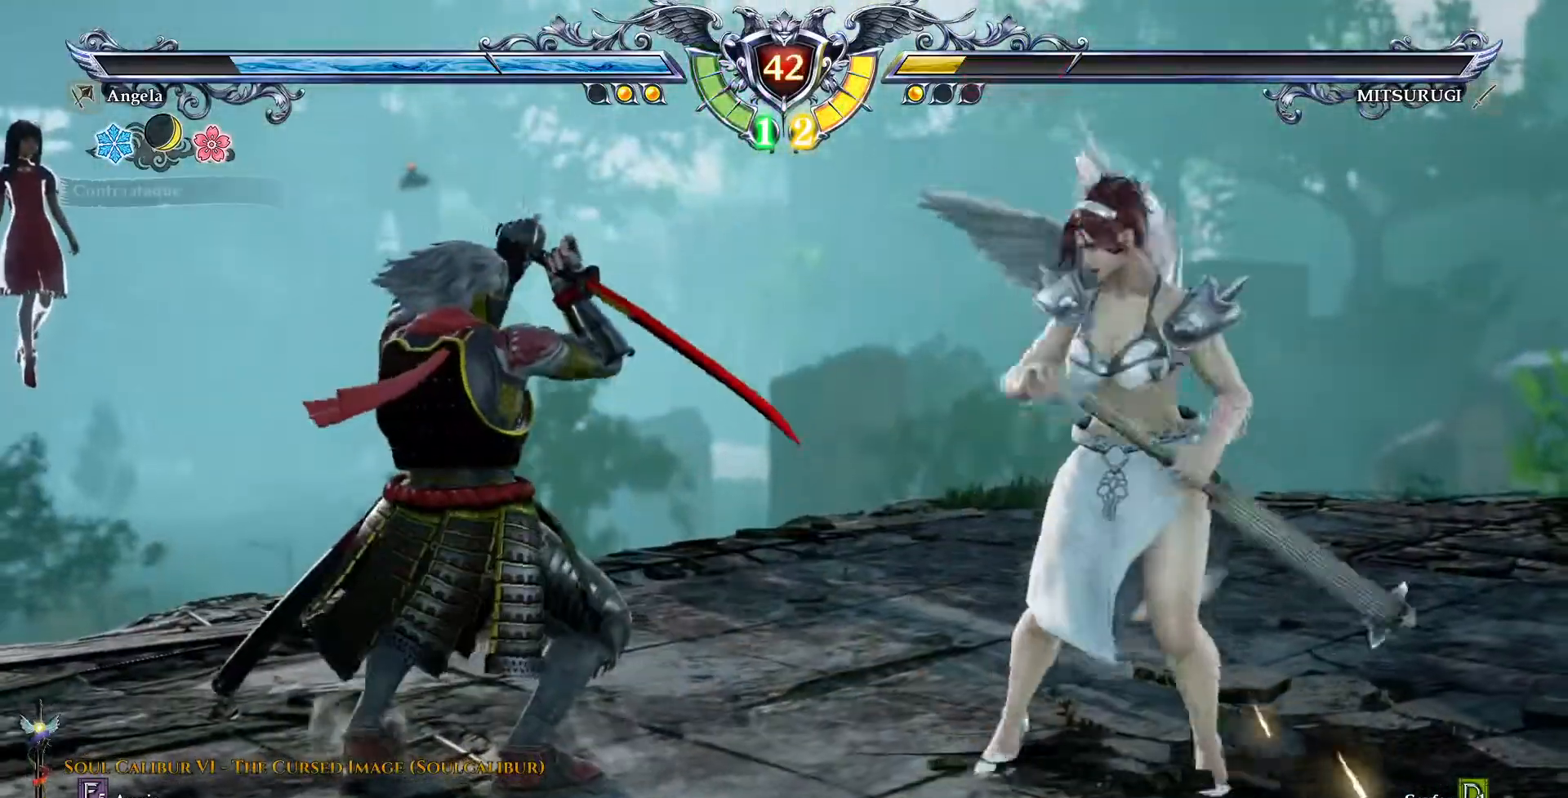
{"dt_ms": 500, "buttons": ["DPAD_DOWN", "DPAD_RIGHT"], "events": [[133, "CROSS", "up"], [150, "DPAD_DOWN", "down"], [150, "DPAD_RIGHT", "down"], [167, "TRIANGLE", "down"], [300, "TRIANGLE", "up"], [367, "TRIANGLE", "down"], [433, "TRIANGLE", "up"]]}
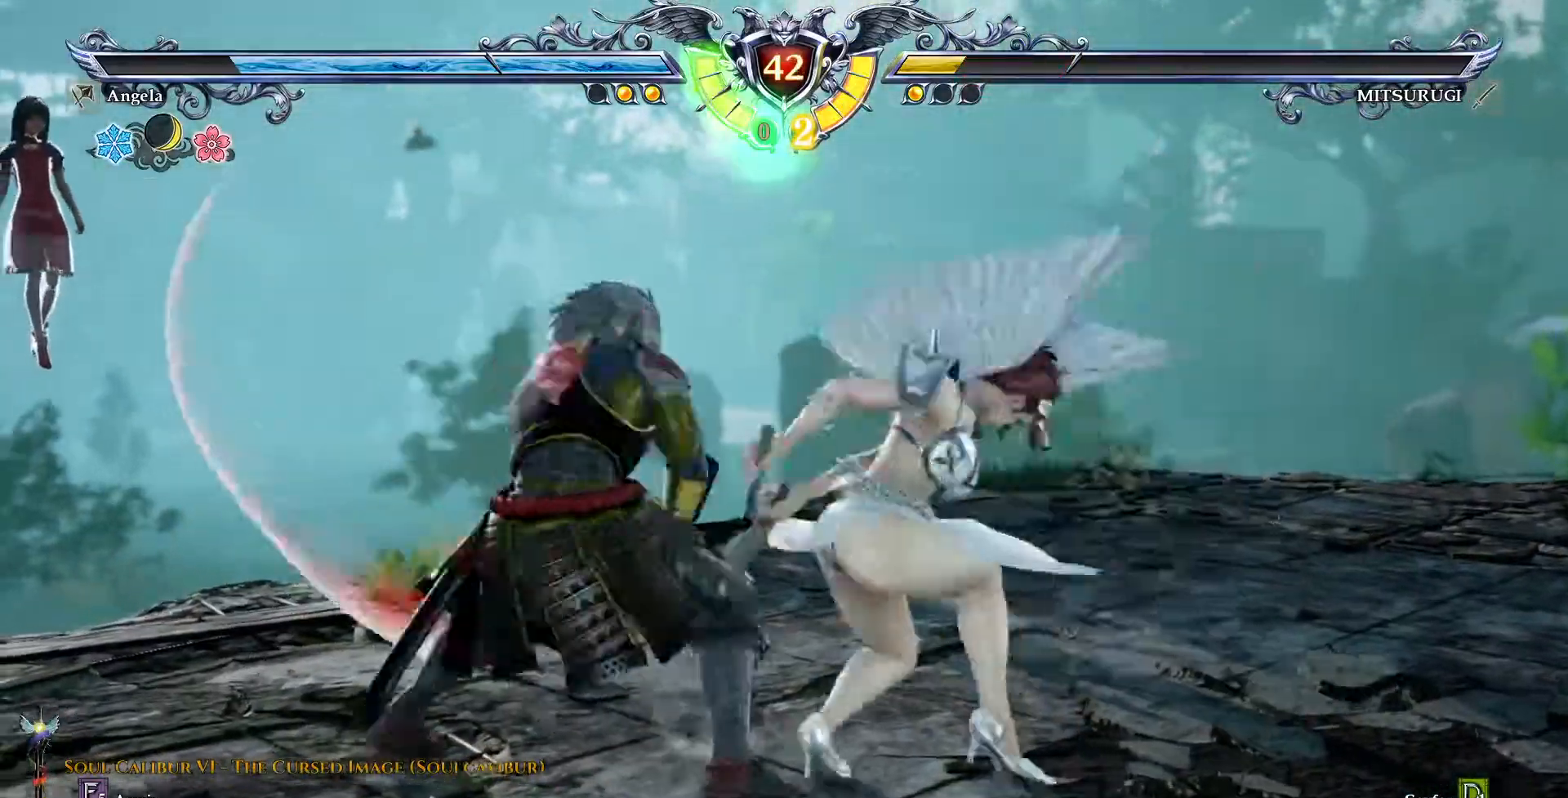
{"dt_ms": 500, "buttons": ["DPAD_RIGHT"], "events": [[50, "DPAD_DOWN", "up"], [67, "DPAD_RIGHT", "up"], [417, "DPAD_DOWN", "down"], [433, "DPAD_RIGHT", "down"], [483, "DPAD_DOWN", "up"]]}
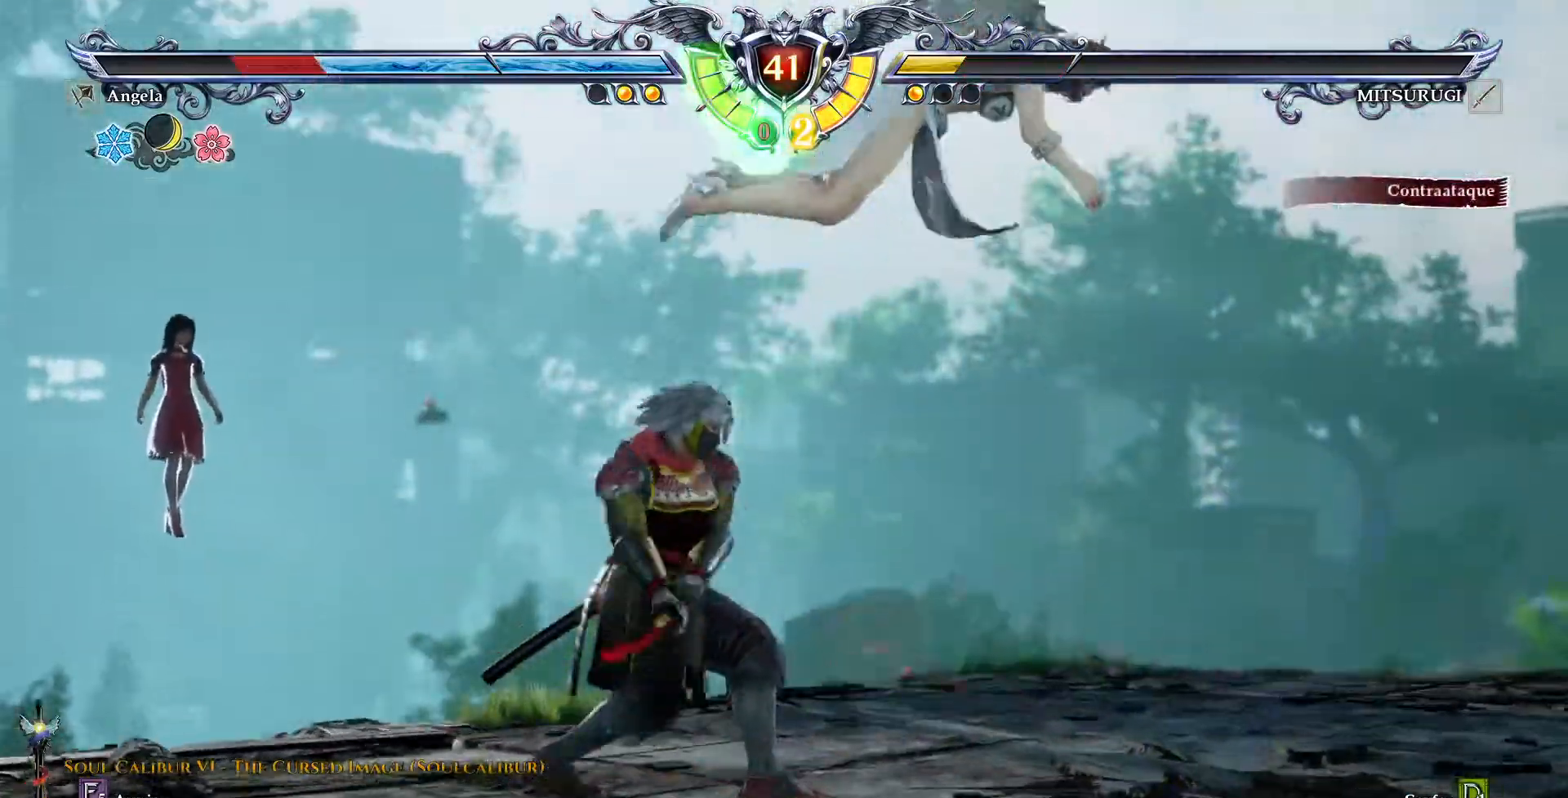
{"dt_ms": 500, "buttons": [], "events": [[17, "TRIANGLE", "down"], [33, "DPAD_RIGHT", "up"], [83, "TRIANGLE", "up"], [283, "CROSS", "down"], [400, "CROSS", "up"]]}
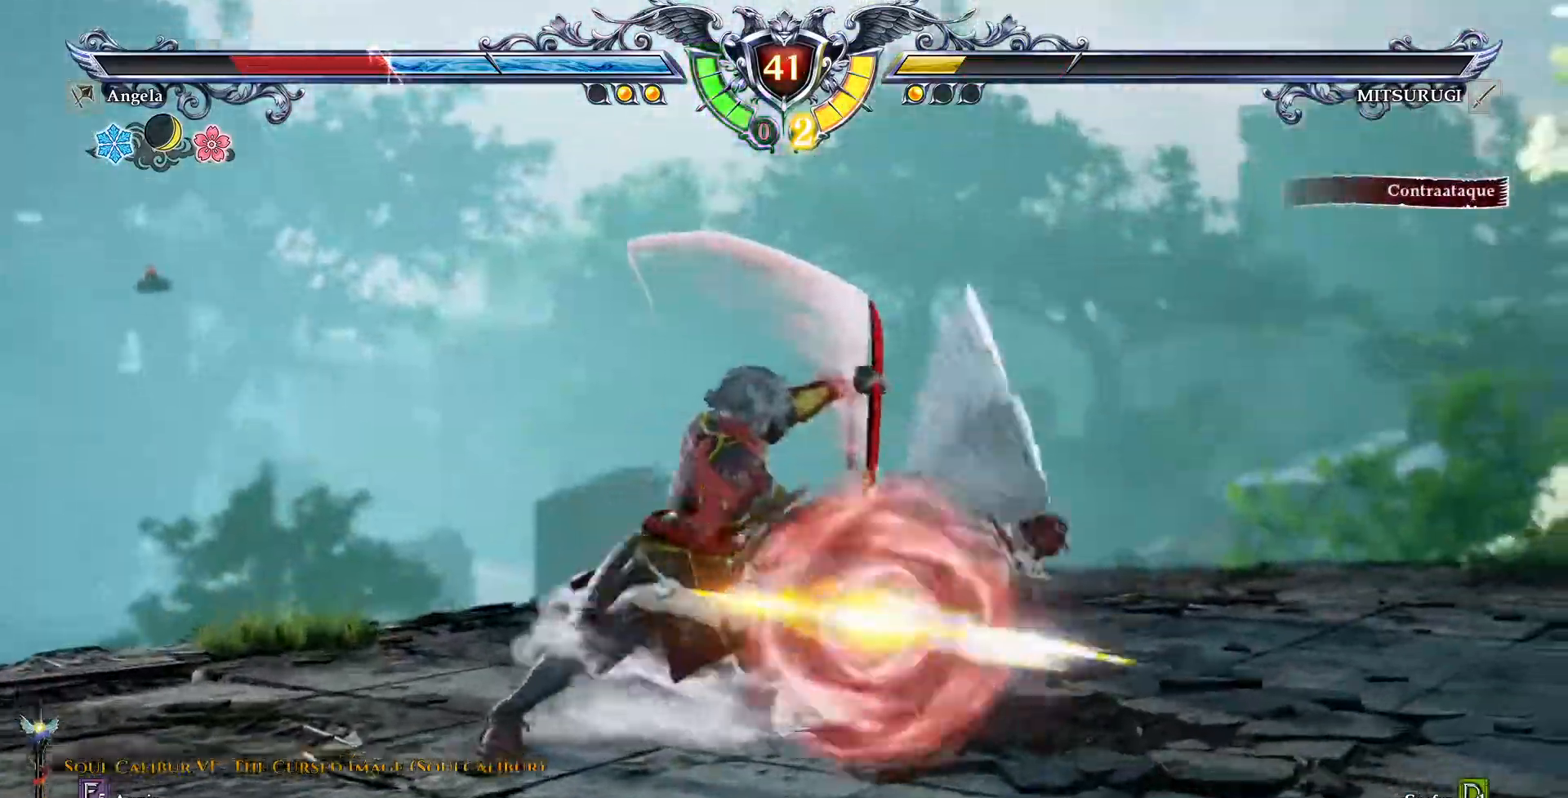
{"dt_ms": 500, "buttons": ["DPAD_RIGHT"], "events": [[267, "DPAD_RIGHT", "down"], [350, "DPAD_RIGHT", "up"], [400, "DPAD_RIGHT", "down"]]}